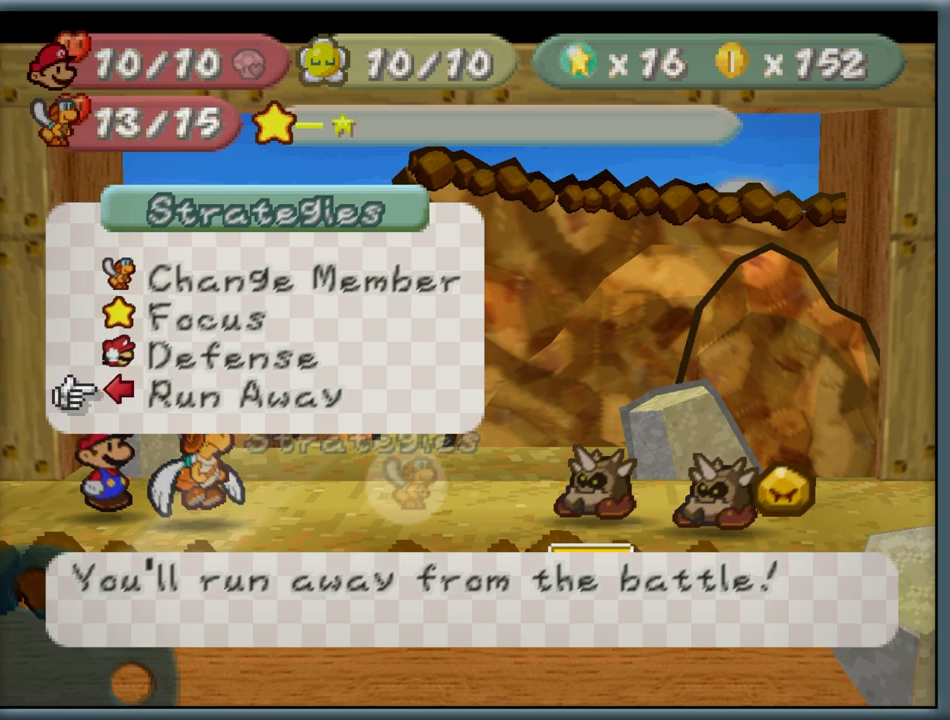
Gameplay with a controller (Nintendo layout); each line is a JSON object with the inputs held at the frame after it (dt_ms = milliseconds from this image to that frame). "button_events" lists button changes between this image and that frame as [ms after this image, input, new state], when the widget could be followed in between (sticks are given only as held states). Not read: L1 L3 R3.
{"dt_ms": 500, "buttons": ["A"], "left_stick": "center", "button_events": [[67, "A", "down"], [133, "A", "up"], [167, "A", "down"], [233, "A", "up"], [267, "A", "down"], [300, "A", "up"], [350, "A", "down"], [367, "A", "up"], [383, "A", "down"], [433, "A", "up"], [500, "A", "down"]]}
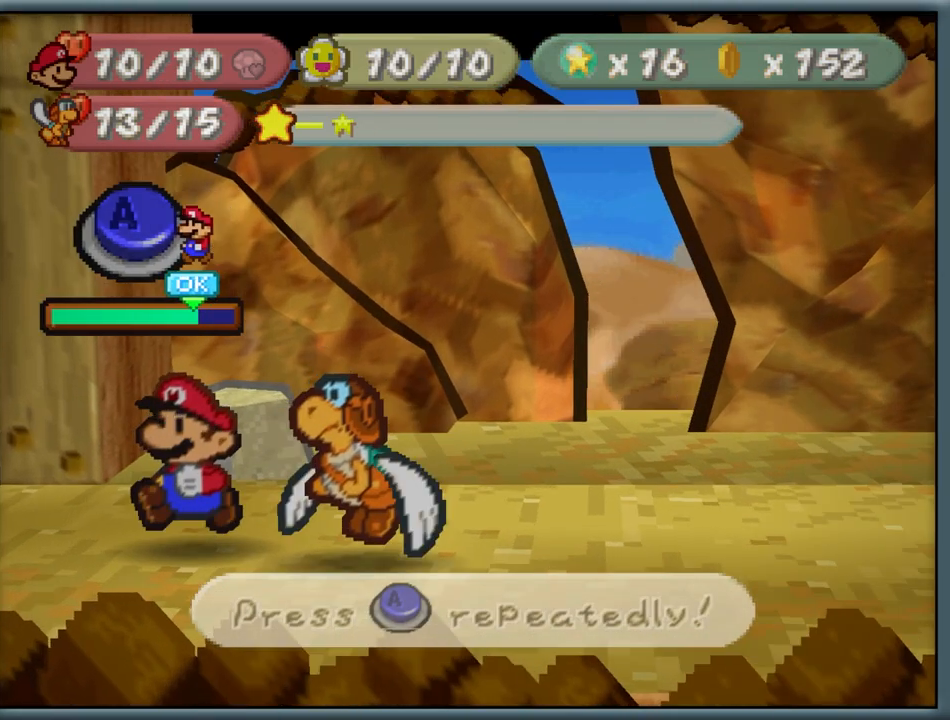
{"dt_ms": 500, "buttons": [], "left_stick": "center", "button_events": [[50, "A", "up"], [67, "A", "down"], [167, "A", "up"], [200, "A", "down"], [233, "A", "up"], [267, "A", "down"], [433, "A", "up"], [467, "A", "down"], [483, "A", "up"]]}
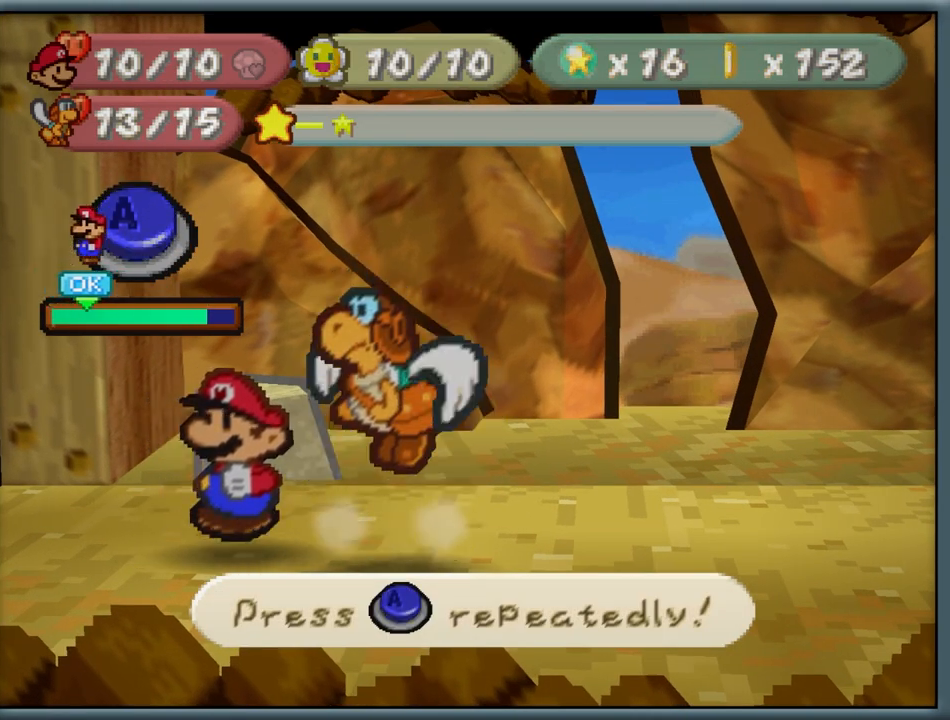
{"dt_ms": 500, "buttons": ["A"], "left_stick": "center", "button_events": [[67, "A", "down"], [100, "A", "up"], [117, "A", "down"], [167, "A", "up"], [183, "A", "down"], [283, "A", "up"], [317, "A", "down"], [350, "A", "up"], [367, "A", "down"], [417, "A", "up"], [433, "A", "down"], [467, "A", "up"], [483, "A", "down"]]}
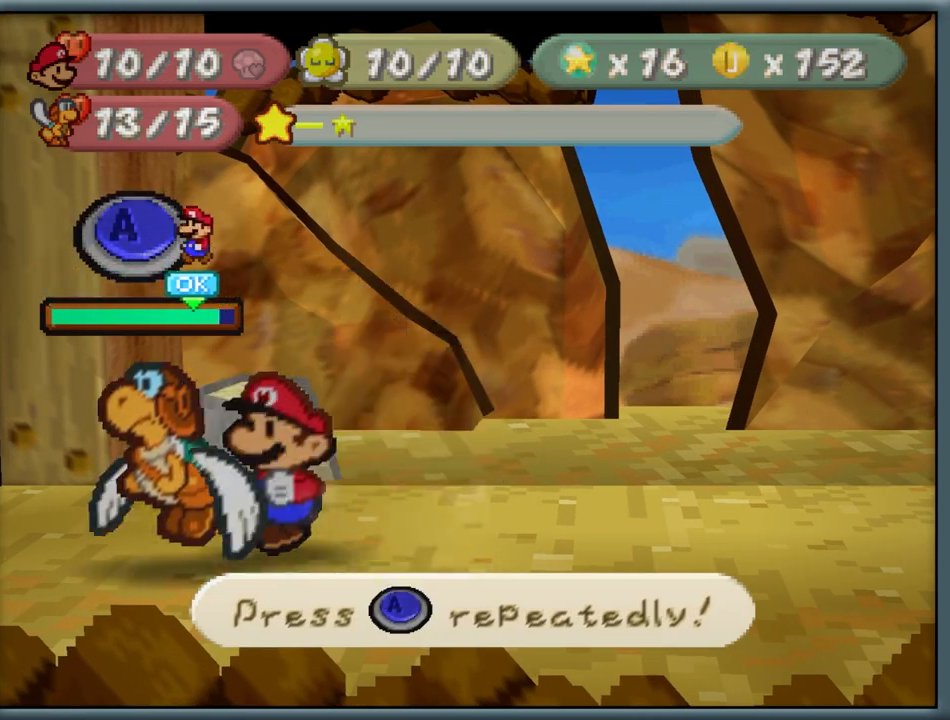
{"dt_ms": 500, "buttons": ["A"], "left_stick": "center", "button_events": [[33, "A", "up"], [67, "A", "down"], [150, "A", "up"], [200, "A", "down"], [233, "A", "up"], [250, "A", "down"], [283, "A", "up"], [333, "A", "down"], [417, "A", "up"], [433, "A", "down"], [467, "A", "up"], [500, "A", "down"]]}
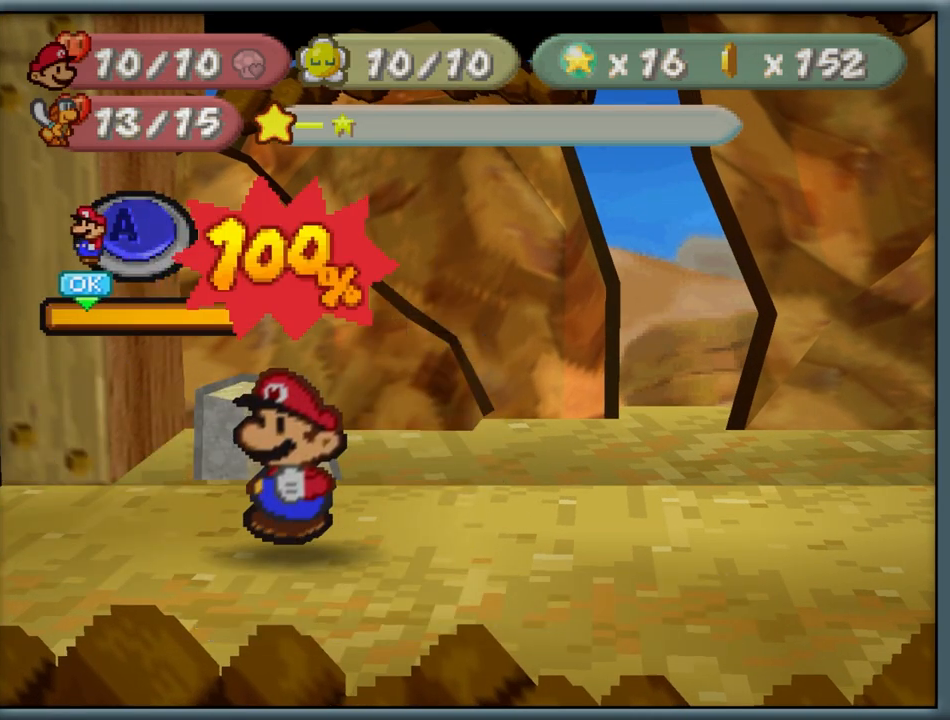
{"dt_ms": 500, "buttons": [], "left_stick": "center", "button_events": [[33, "A", "up"], [100, "A", "down"], [117, "A", "up"]]}
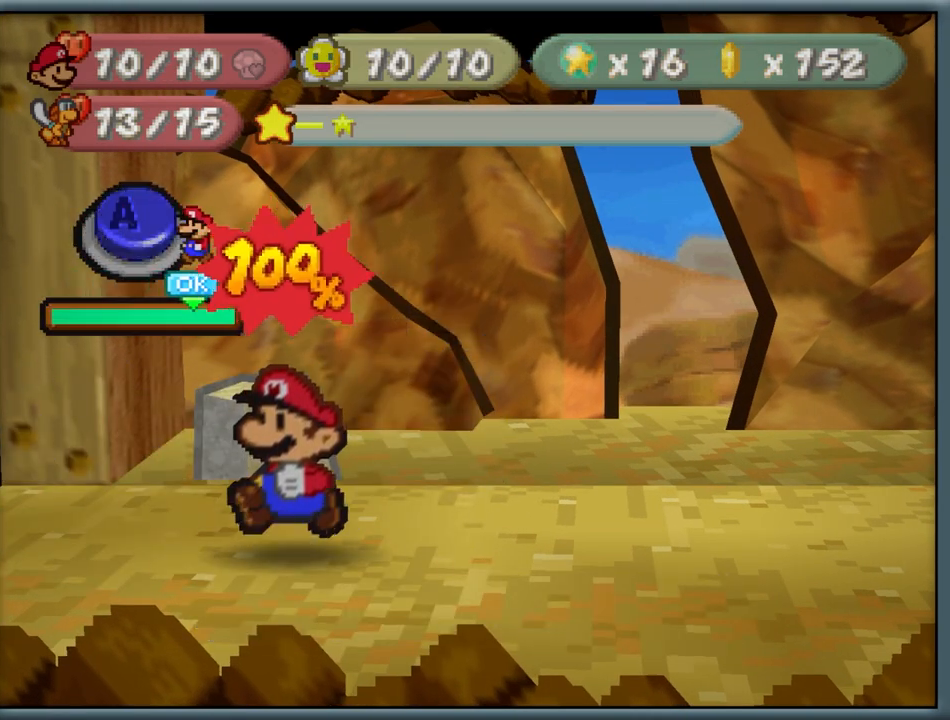
{"dt_ms": 500, "buttons": [], "left_stick": "center", "button_events": []}
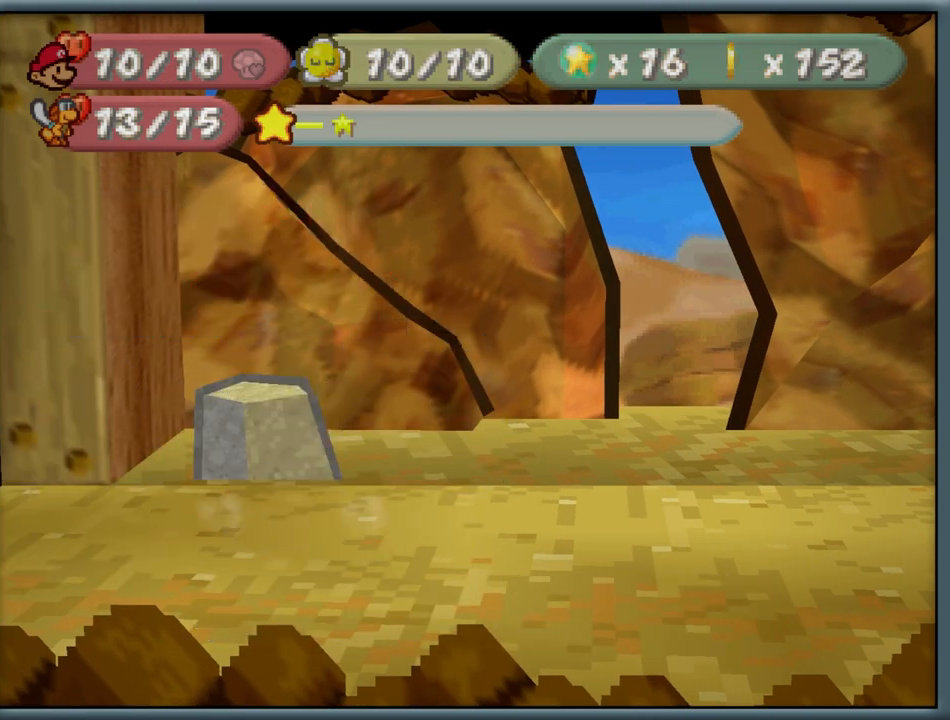
{"dt_ms": 500, "buttons": [], "left_stick": "center", "button_events": []}
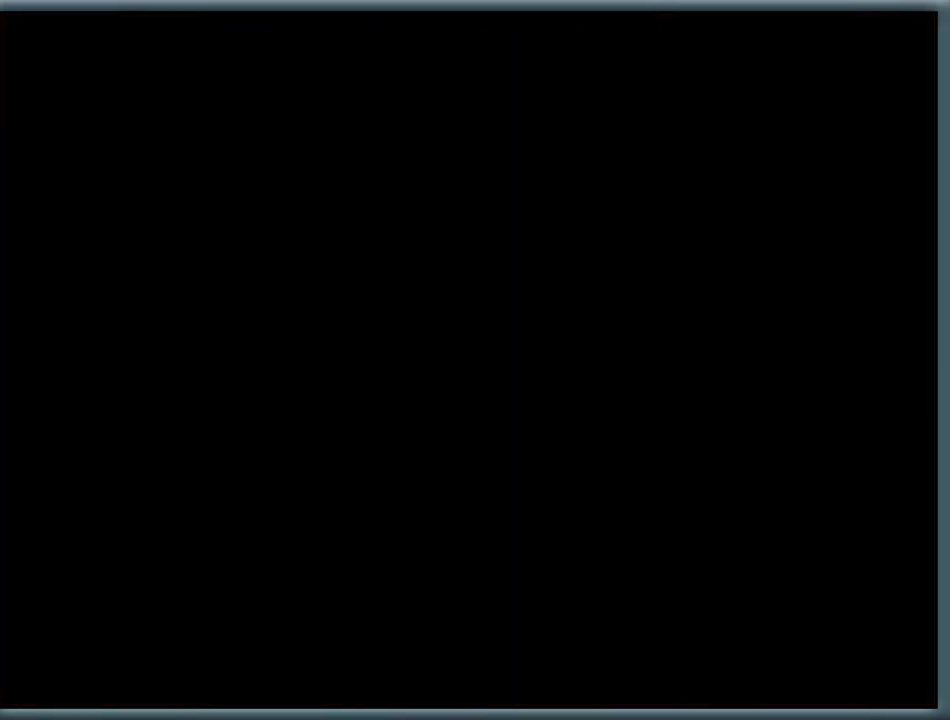
{"dt_ms": 500, "buttons": [], "left_stick": "left", "button_events": []}
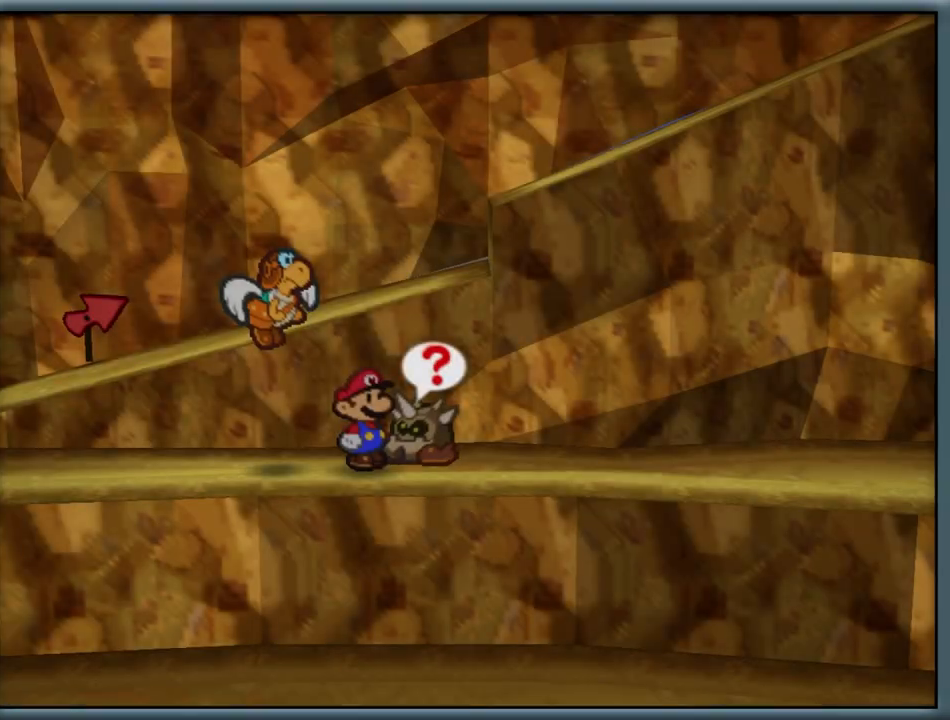
{"dt_ms": 500, "buttons": [], "left_stick": "up-left", "button_events": []}
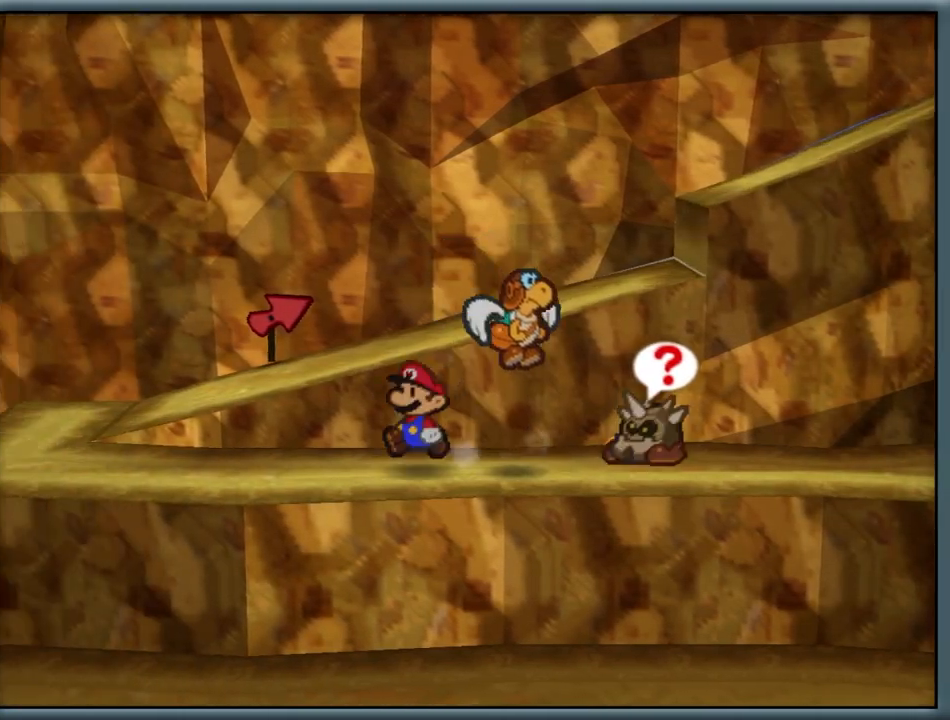
{"dt_ms": 500, "buttons": [], "left_stick": "right", "button_events": [[33, "A", "down"], [333, "A", "up"]]}
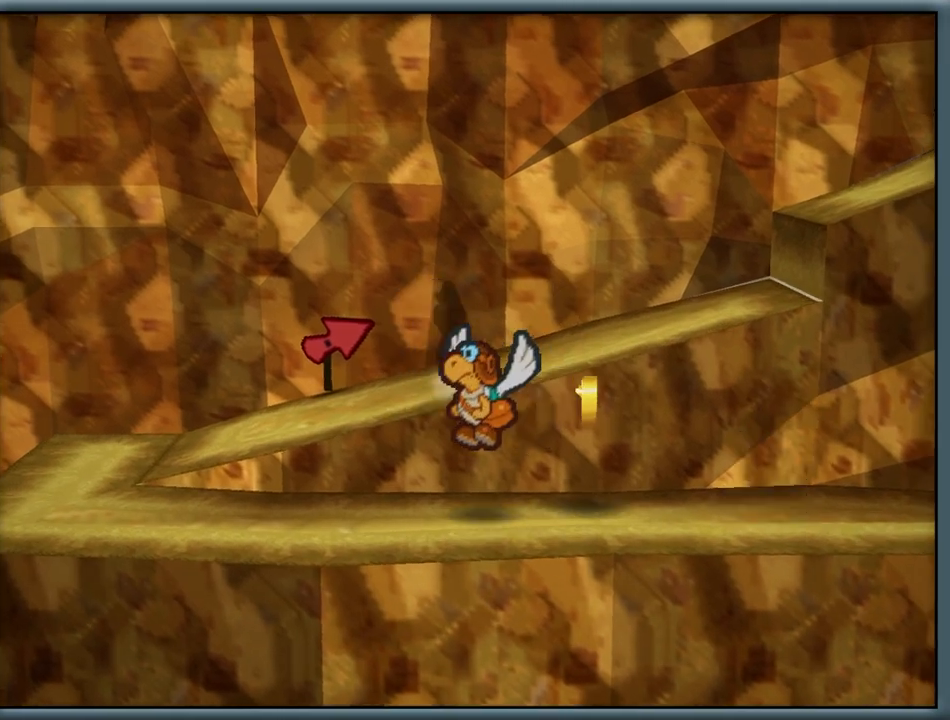
{"dt_ms": 500, "buttons": ["A"], "left_stick": "up-right", "button_events": [[33, "Z", "down"], [350, "Z", "up"], [433, "A", "down"]]}
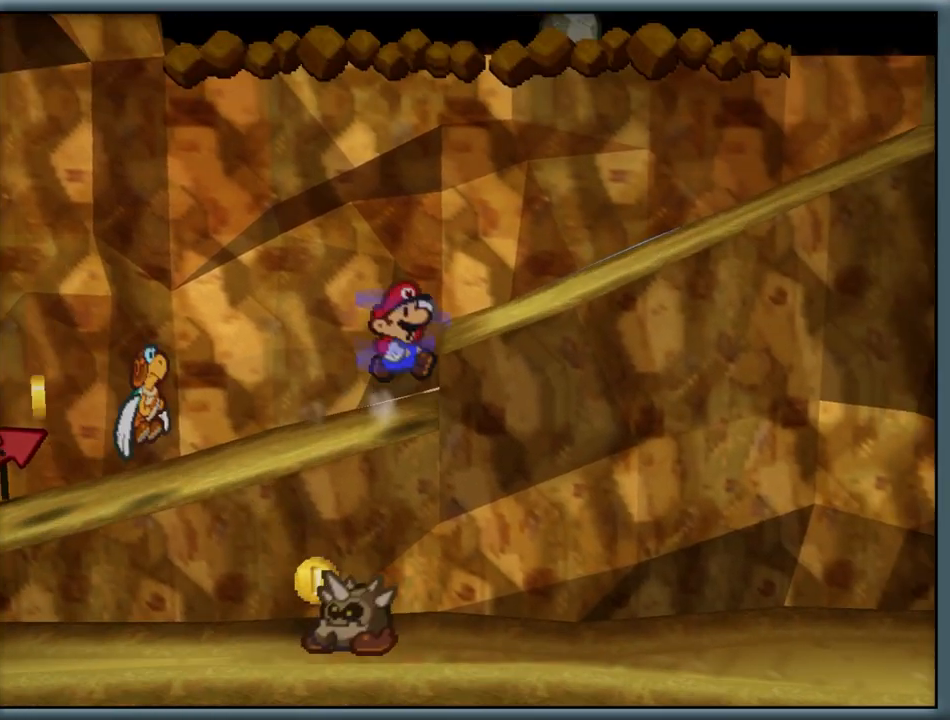
{"dt_ms": 500, "buttons": ["Z"], "left_stick": "right", "button_events": [[117, "A", "up"], [467, "Z", "down"]]}
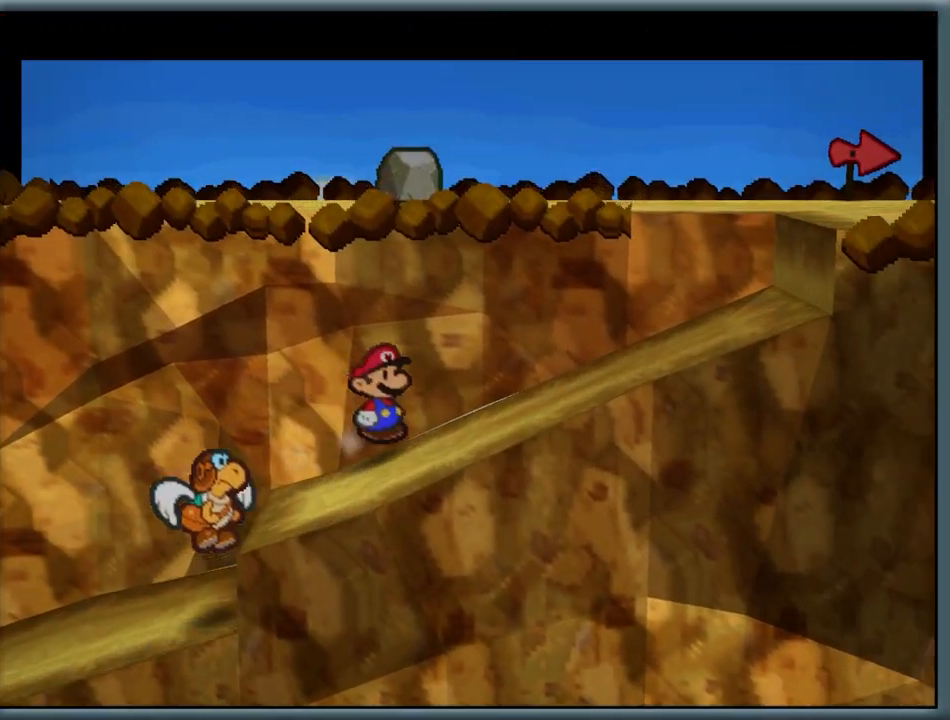
{"dt_ms": 500, "buttons": [], "left_stick": "right", "button_events": [[350, "Z", "up"]]}
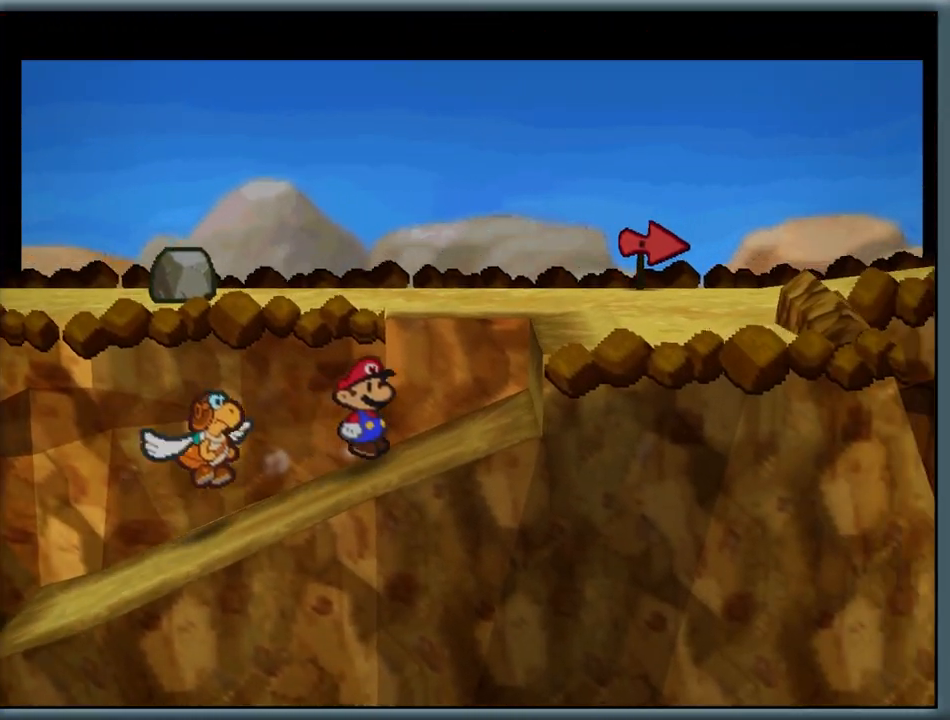
{"dt_ms": 500, "buttons": ["A"], "left_stick": "right", "button_events": [[200, "A", "down"]]}
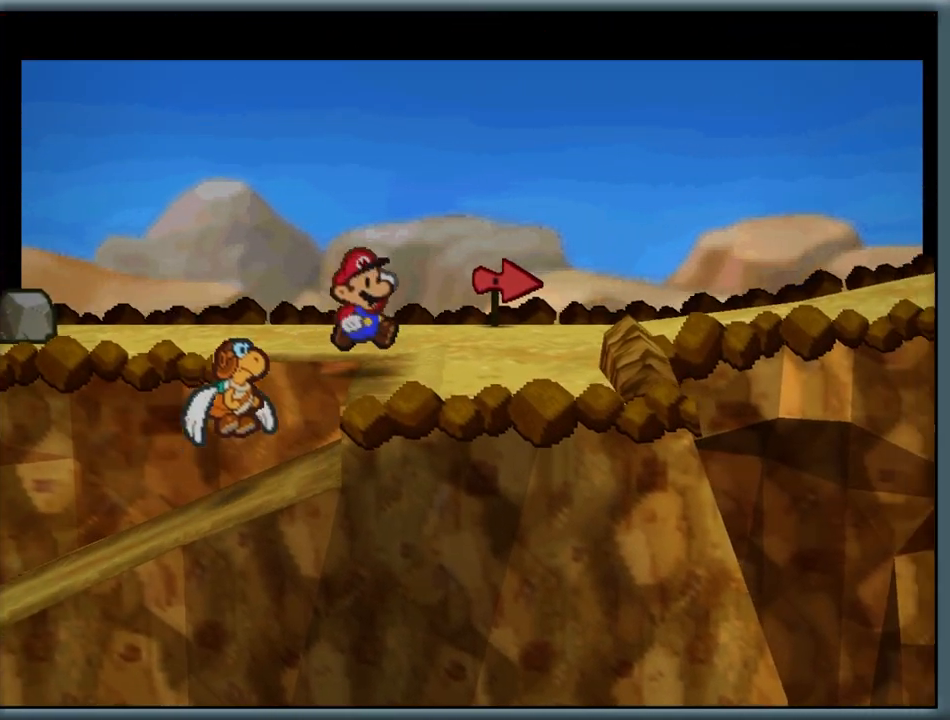
{"dt_ms": 500, "buttons": ["Z"], "left_stick": "right", "button_events": [[17, "A", "up"], [400, "Z", "down"]]}
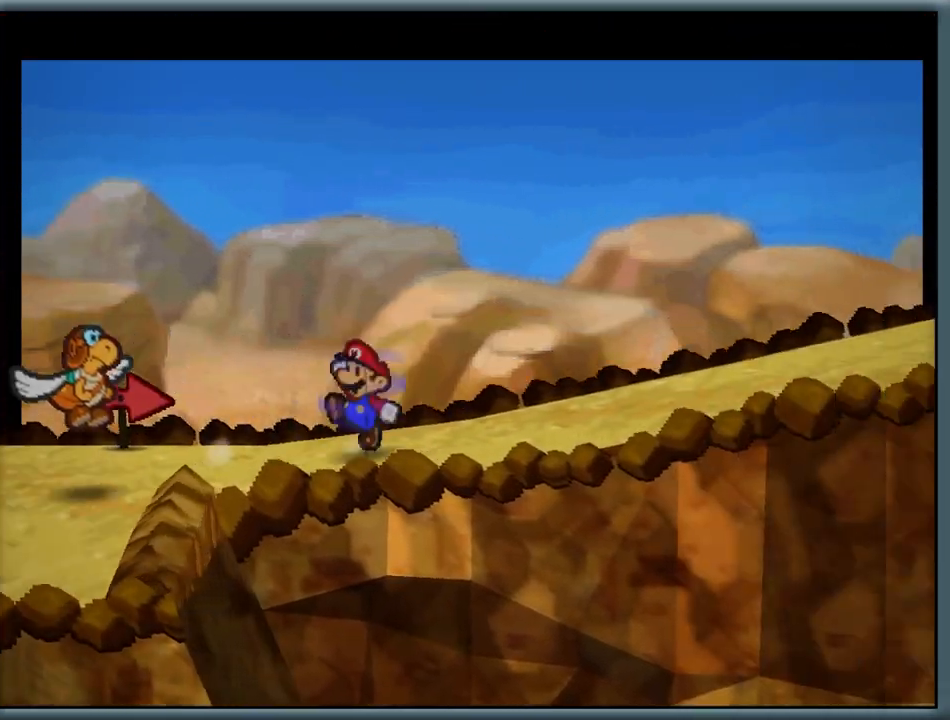
{"dt_ms": 500, "buttons": ["Z"], "left_stick": "right", "button_events": [[83, "Z", "up"], [217, "A", "down"], [367, "A", "up"], [467, "Z", "down"]]}
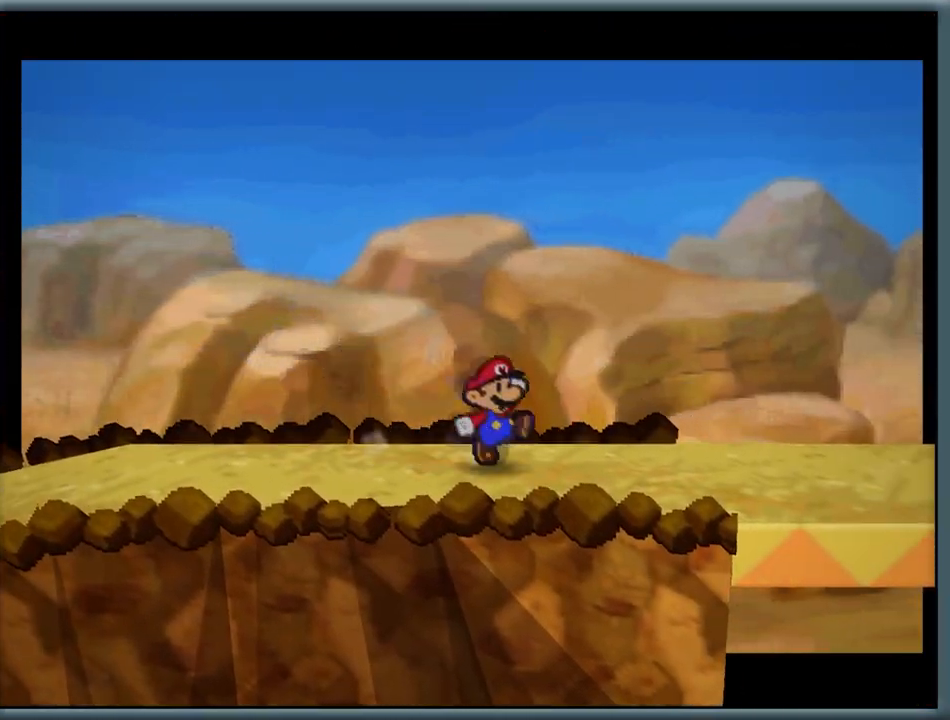
{"dt_ms": 500, "buttons": [], "left_stick": "center", "button_events": [[150, "Z", "up"]]}
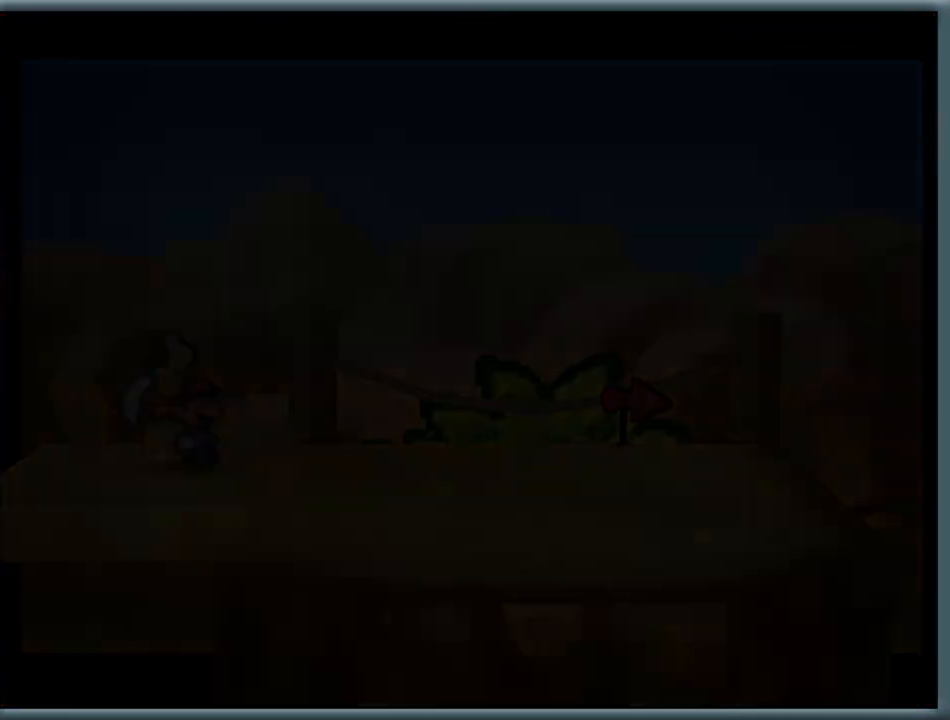
{"dt_ms": 500, "buttons": [], "left_stick": "down-right", "button_events": []}
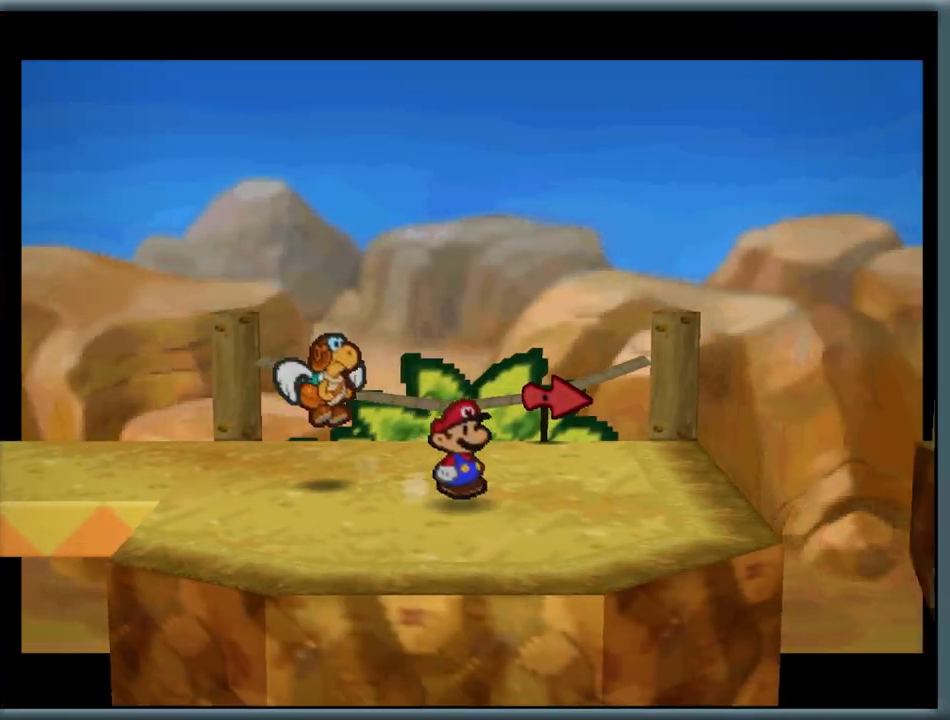
{"dt_ms": 1000, "buttons": [], "left_stick": "center", "button_events": [[783, "C_DOWN", "down"], [883, "C_DOWN", "up"]]}
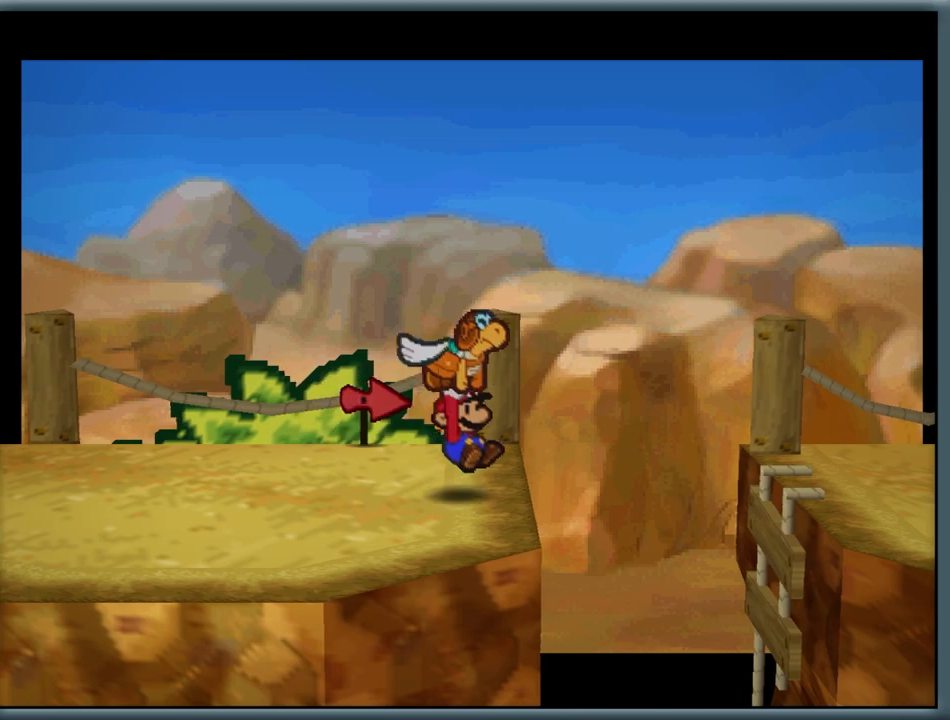
{"dt_ms": 500, "buttons": [], "left_stick": "center", "button_events": []}
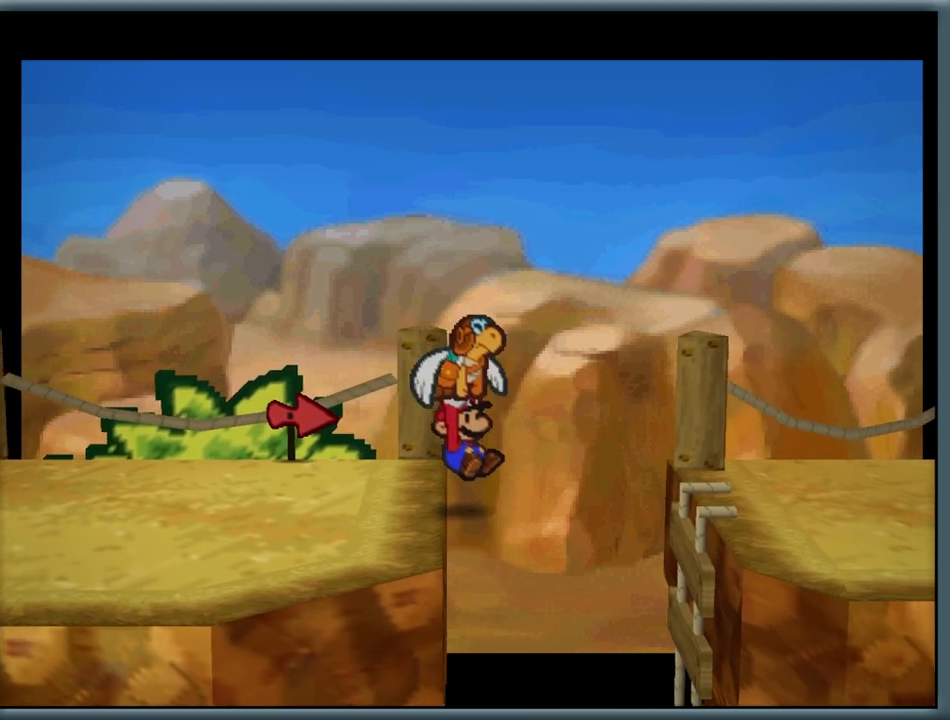
{"dt_ms": 500, "buttons": [], "left_stick": "center", "button_events": []}
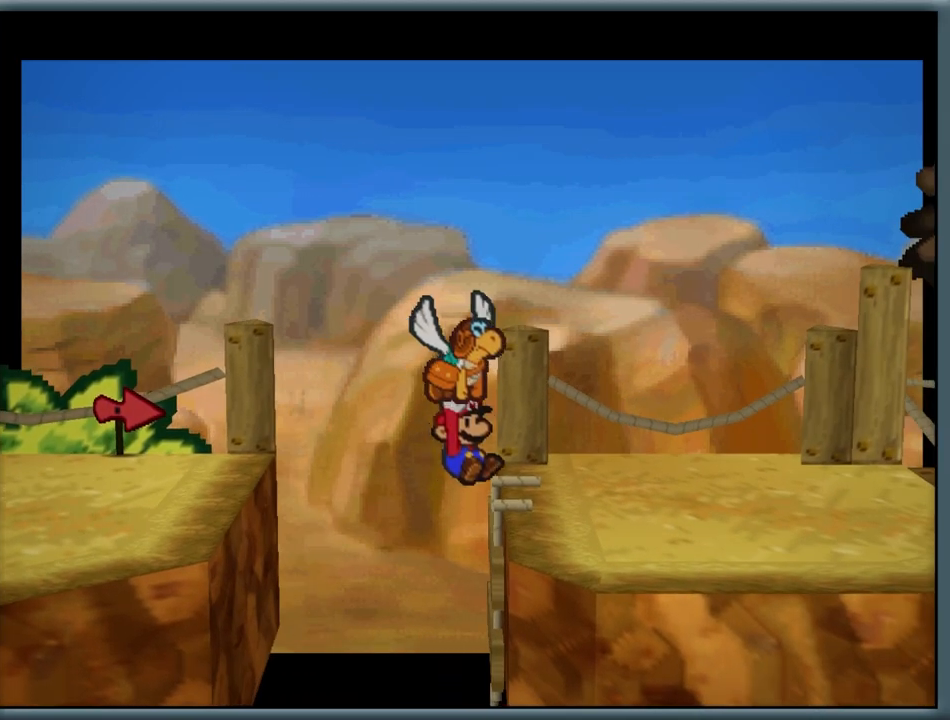
{"dt_ms": 500, "buttons": [], "left_stick": "down", "button_events": []}
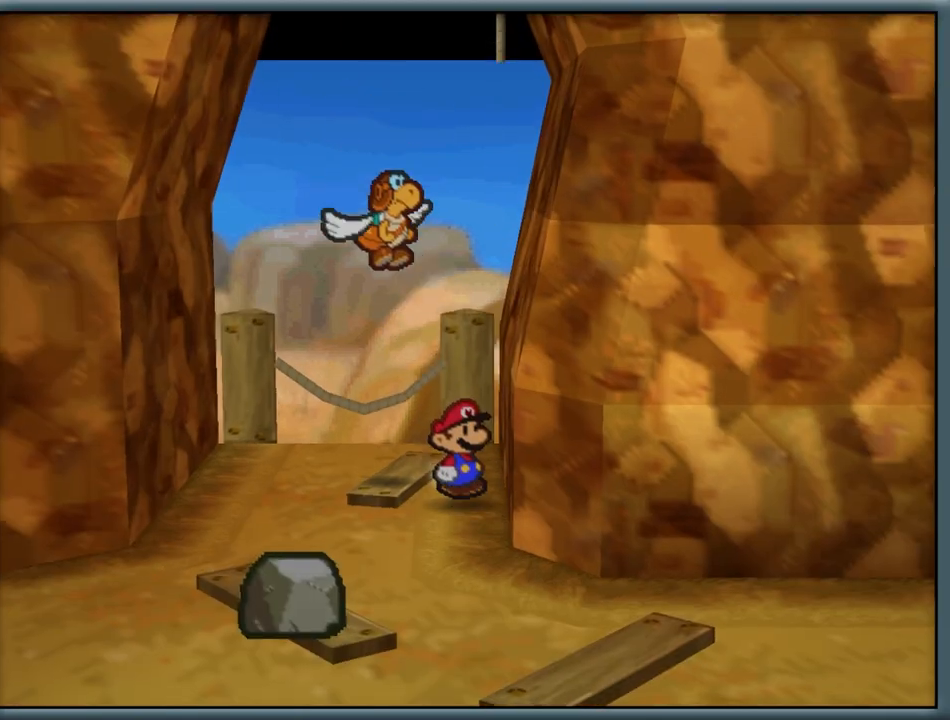
{"dt_ms": 500, "buttons": [], "left_stick": "down", "button_events": []}
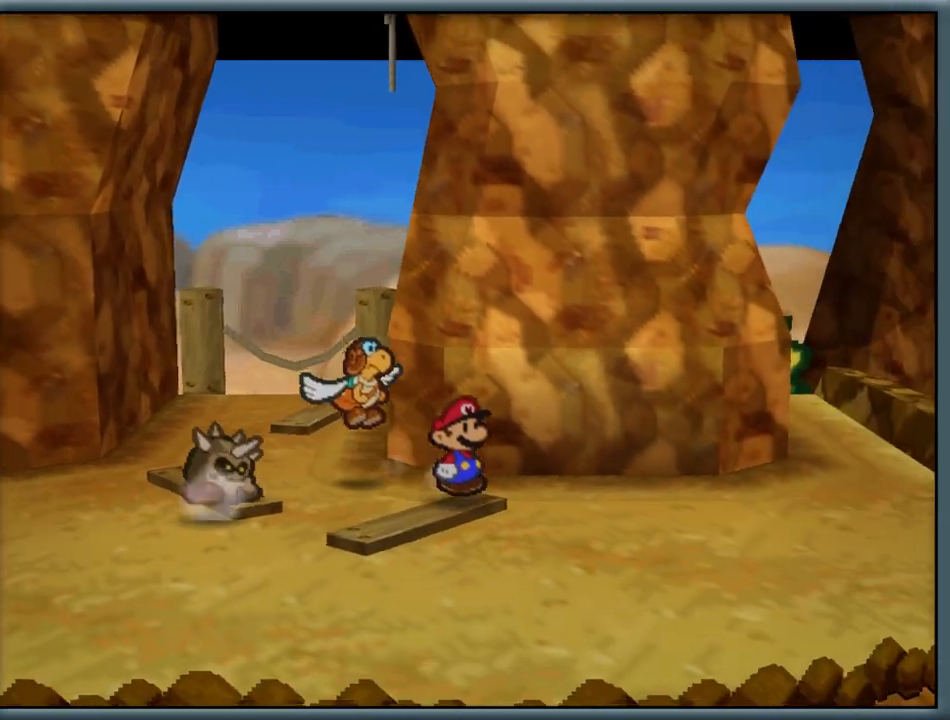
{"dt_ms": 500, "buttons": ["A"], "left_stick": "up-left", "button_events": [[167, "Z", "down"], [350, "Z", "up"], [417, "A", "down"]]}
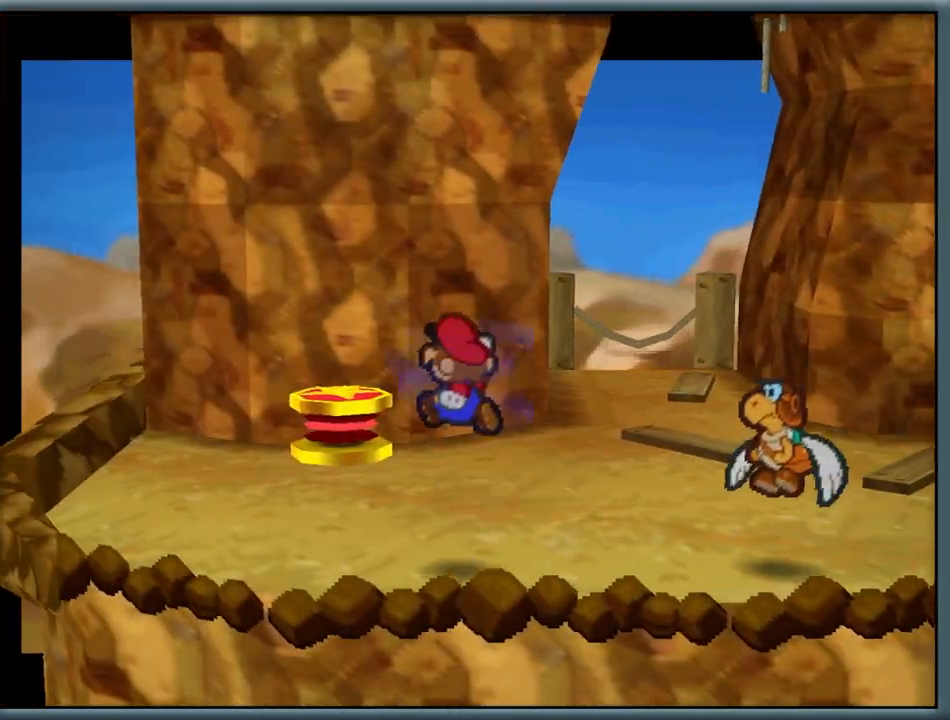
{"dt_ms": 500, "buttons": [], "left_stick": "up-left", "button_events": [[50, "A", "up"], [283, "A", "down"], [483, "A", "up"]]}
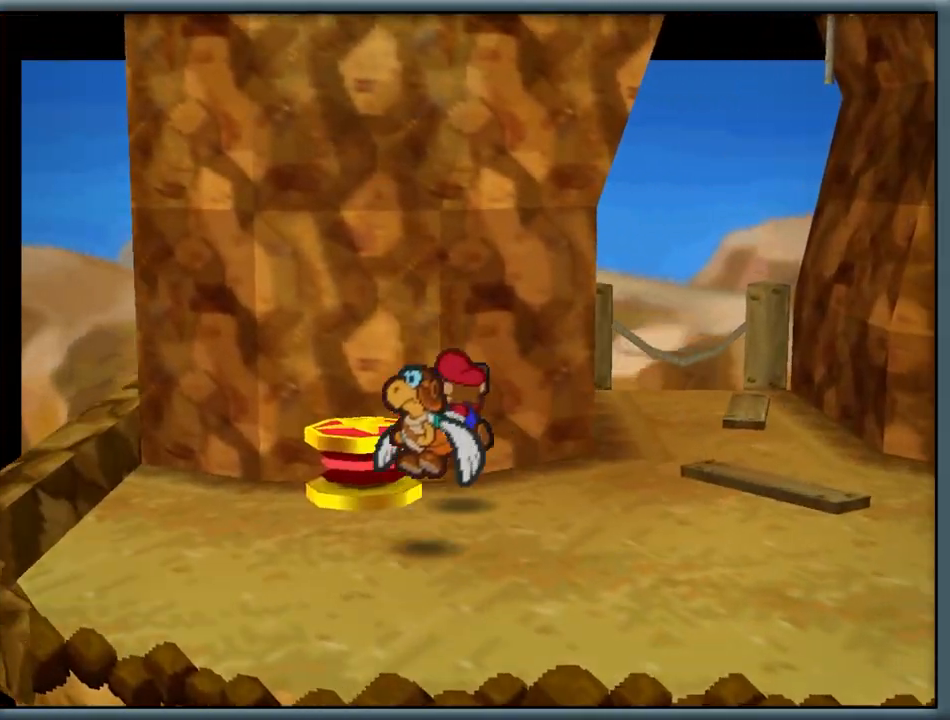
{"dt_ms": 500, "buttons": [], "left_stick": "down-left", "button_events": [[283, "A", "down"], [433, "A", "up"]]}
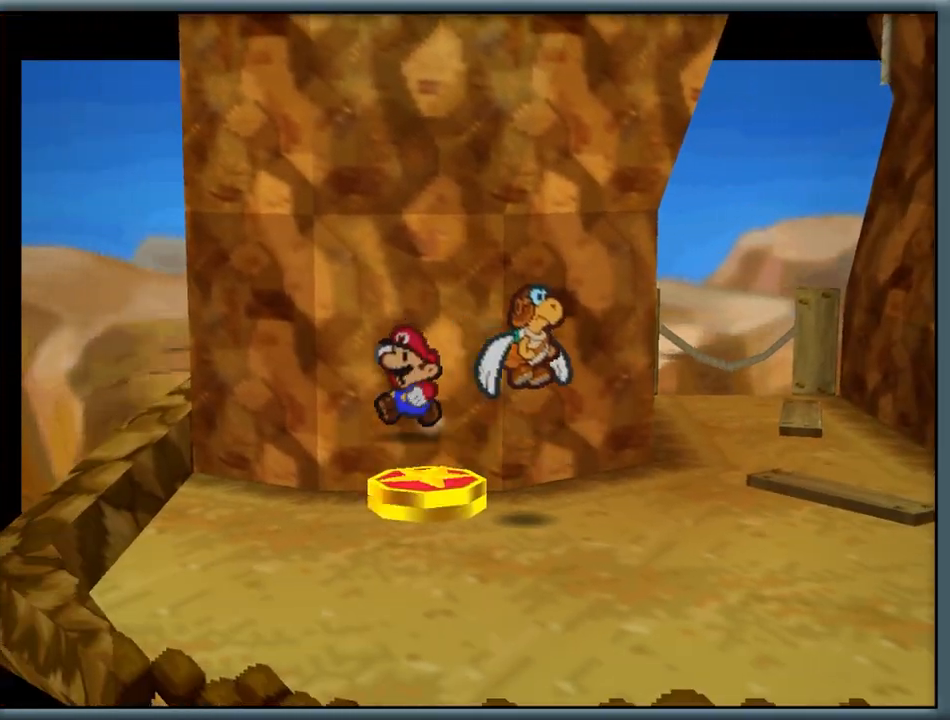
{"dt_ms": 500, "buttons": [], "left_stick": "up-right", "button_events": []}
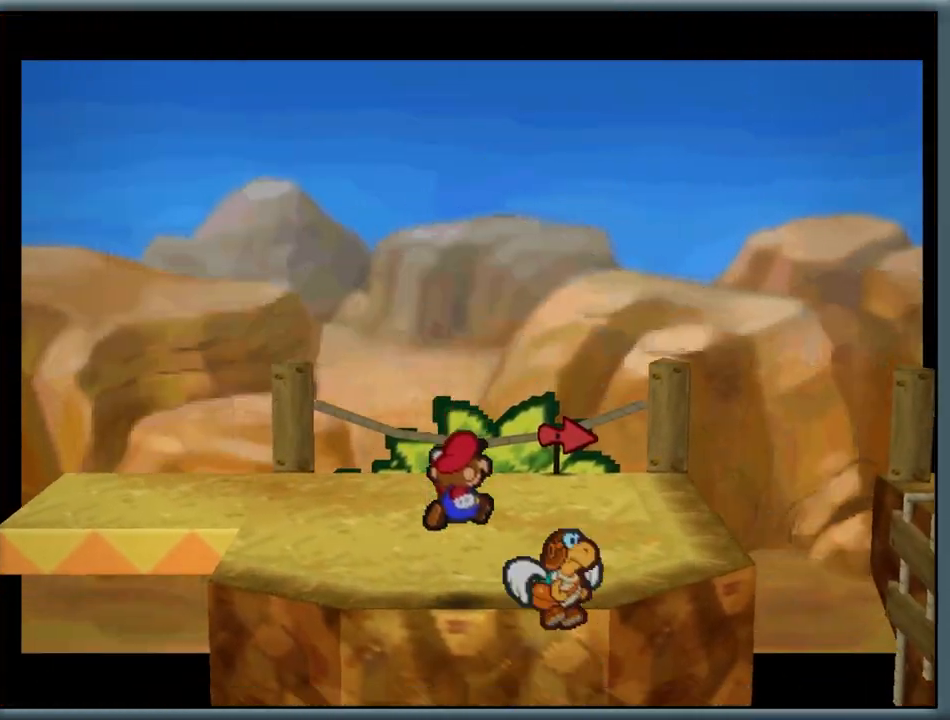
{"dt_ms": 500, "buttons": [], "left_stick": "right", "button_events": []}
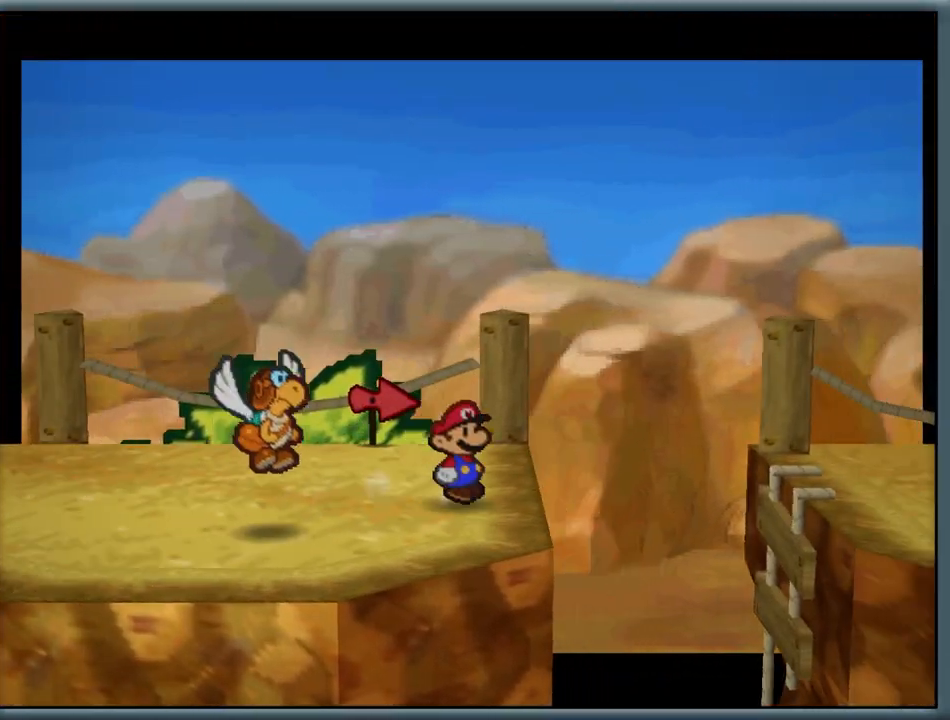
{"dt_ms": 500, "buttons": [], "left_stick": "center", "button_events": [[133, "C_DOWN", "down"], [233, "C_DOWN", "up"]]}